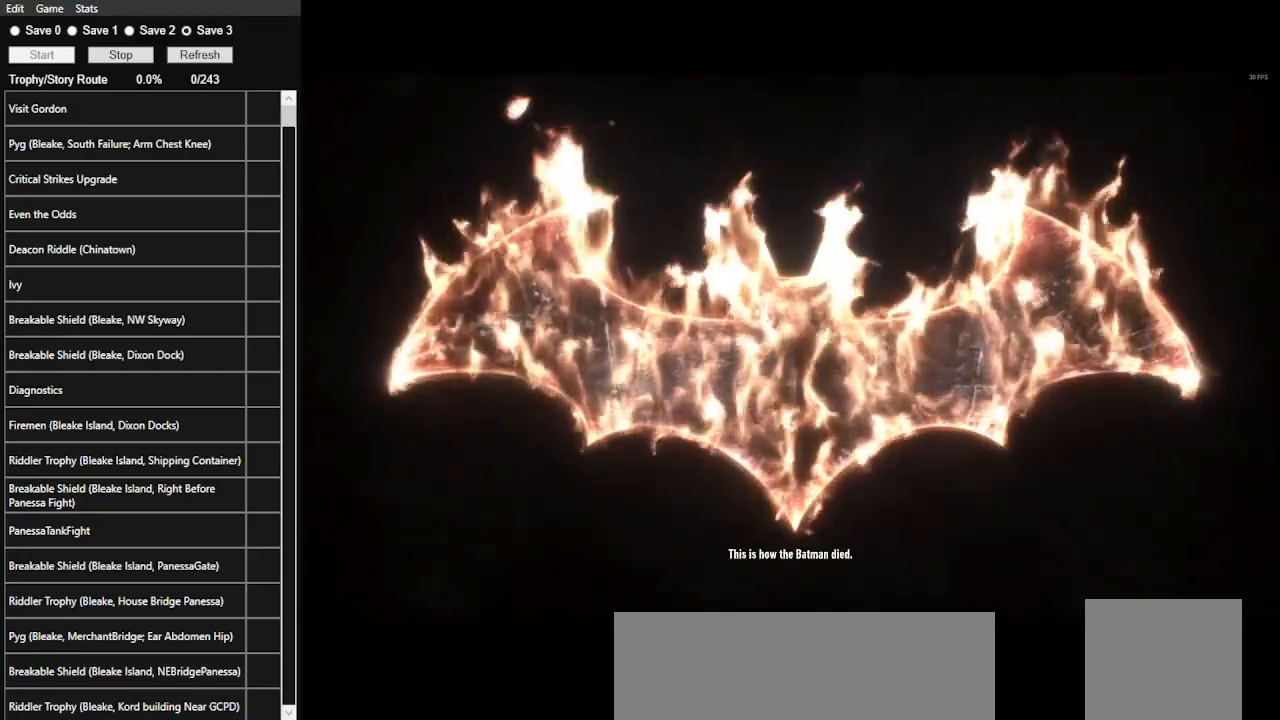
Gameplay with keyboard and mouse; each line is a JSON object with the keys and mouse buttons held at the frame after it. "events" lists presses ("down") and releases ("up") of ".", "/", "0", "1", "2", "3", "4", "5", "6", "7", "8", "9", "a", "alt_l", "alt_r", "b", "backslash", "backspace", "c", "caps_lock", "comma", "ctrl_l", "ctrl_r", "d", "e", "equals", "f", "g", "h", "i", "j", "k", "l", "lbracket", "m", "minus", "n", "o", "p", "q", "quote", "r", "rbracket", "return", "s", "semicolon", "shift_l", "shift_r", "space", "super", "t", "tab", "tilde", "u", "v", "w", "x", "y", "z", "mouse_left", "mouse_wheel" and "mouse_right" between this image and that frame as [ms after this image, input, new state], when the widget could be followed in between. "mouse_left", "mouse_wheel", "mouse_right" = the "left", "wheel", "right" buttons of the "mouse" list. No other keys are recorded. "wheel" means that the mouse wheel is clicked or scrolled. Not read: mouse_move.
{"keys": [], "mouse": [], "events": []}
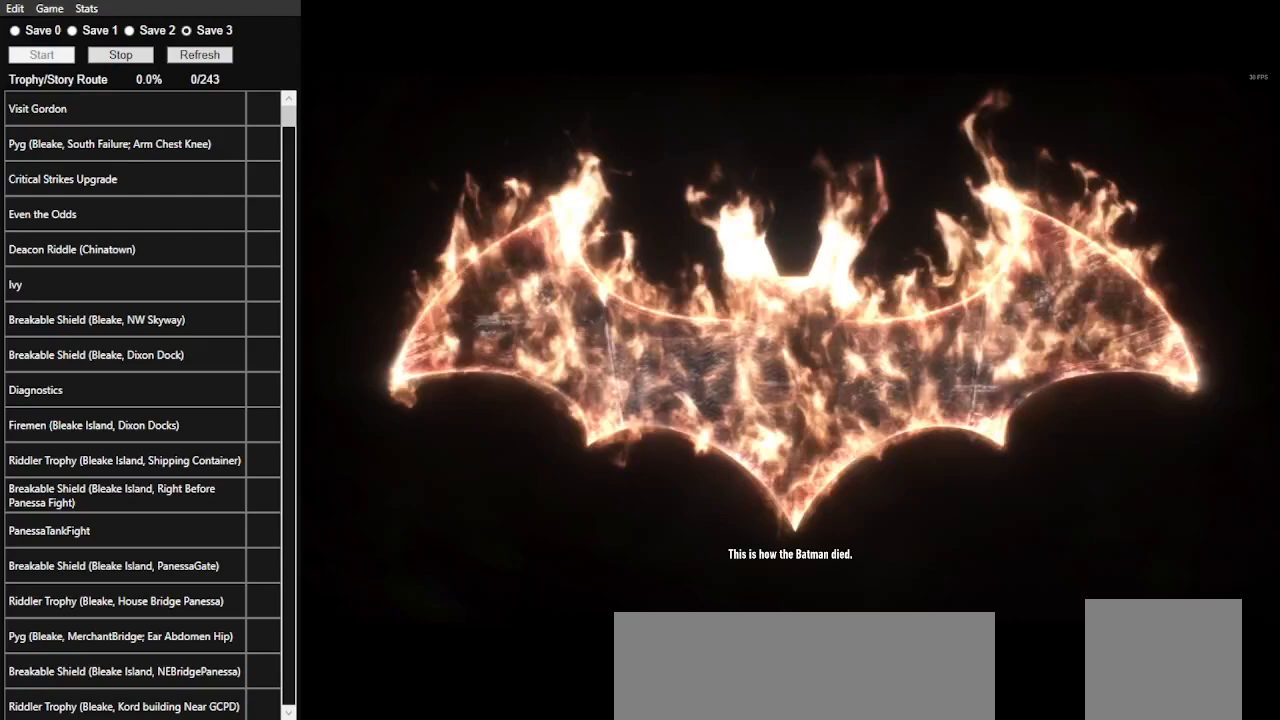
{"keys": [], "mouse": [], "events": []}
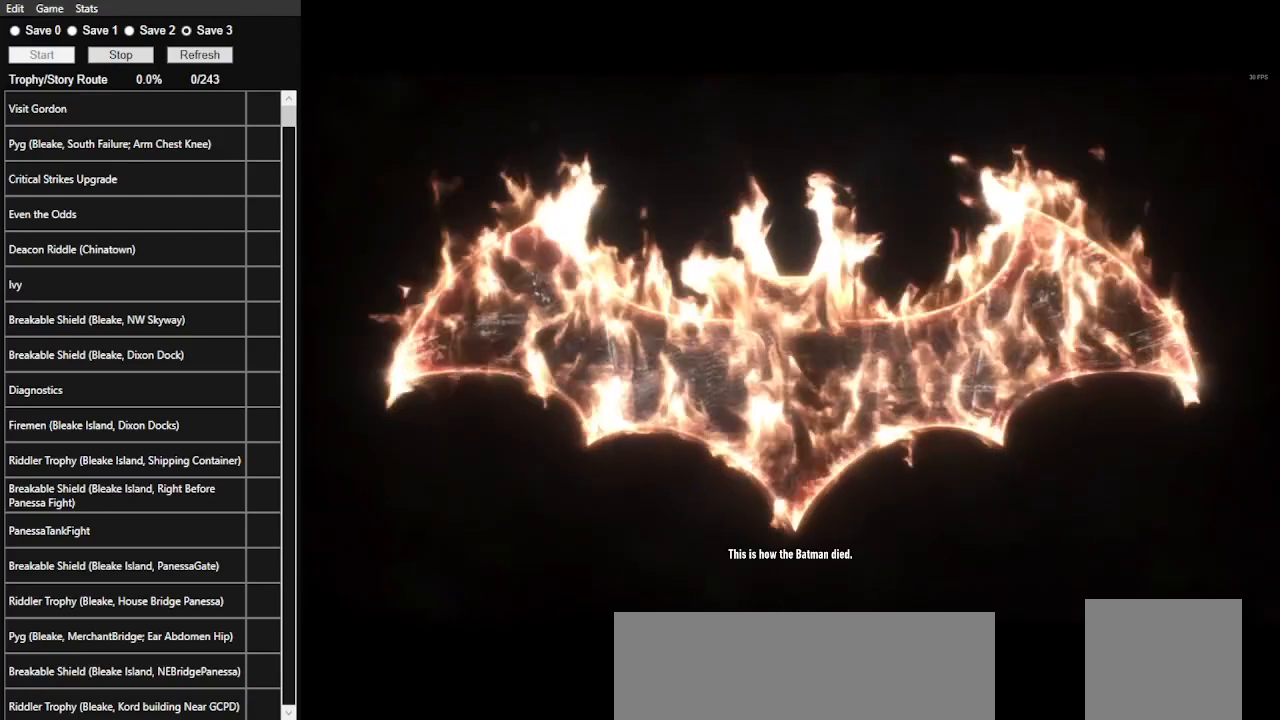
{"keys": [], "mouse": [], "events": [[200, "mouse_left", "down"], [300, "mouse_left", "up"], [367, "mouse_left", "down"], [467, "mouse_left", "up"]]}
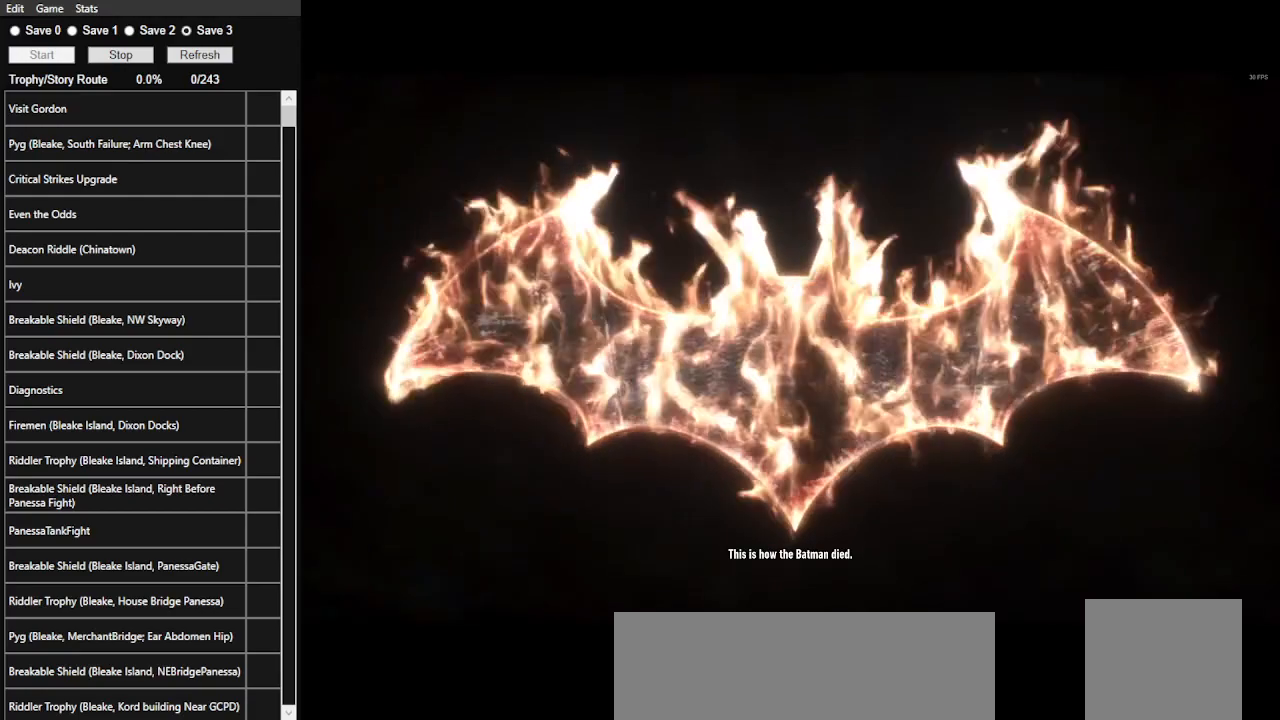
{"keys": [], "mouse": ["left"], "events": [[33, "mouse_left", "down"], [100, "mouse_left", "up"], [200, "mouse_left", "down"], [233, "mouse_left", "up"], [333, "mouse_left", "down"], [400, "mouse_left", "up"], [500, "mouse_left", "down"]]}
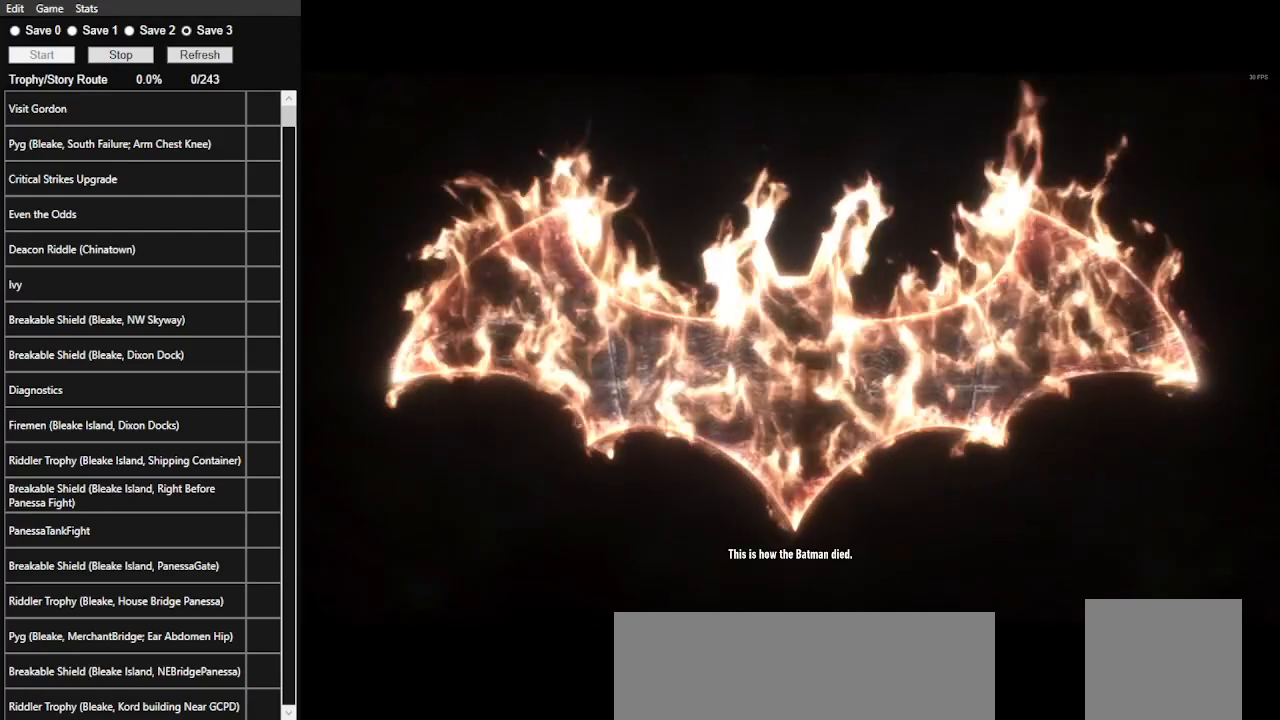
{"keys": [], "mouse": ["left"], "events": [[100, "mouse_left", "up"], [133, "mouse_left", "down"], [267, "mouse_left", "up"], [333, "mouse_left", "down"], [400, "mouse_left", "up"], [467, "mouse_left", "down"]]}
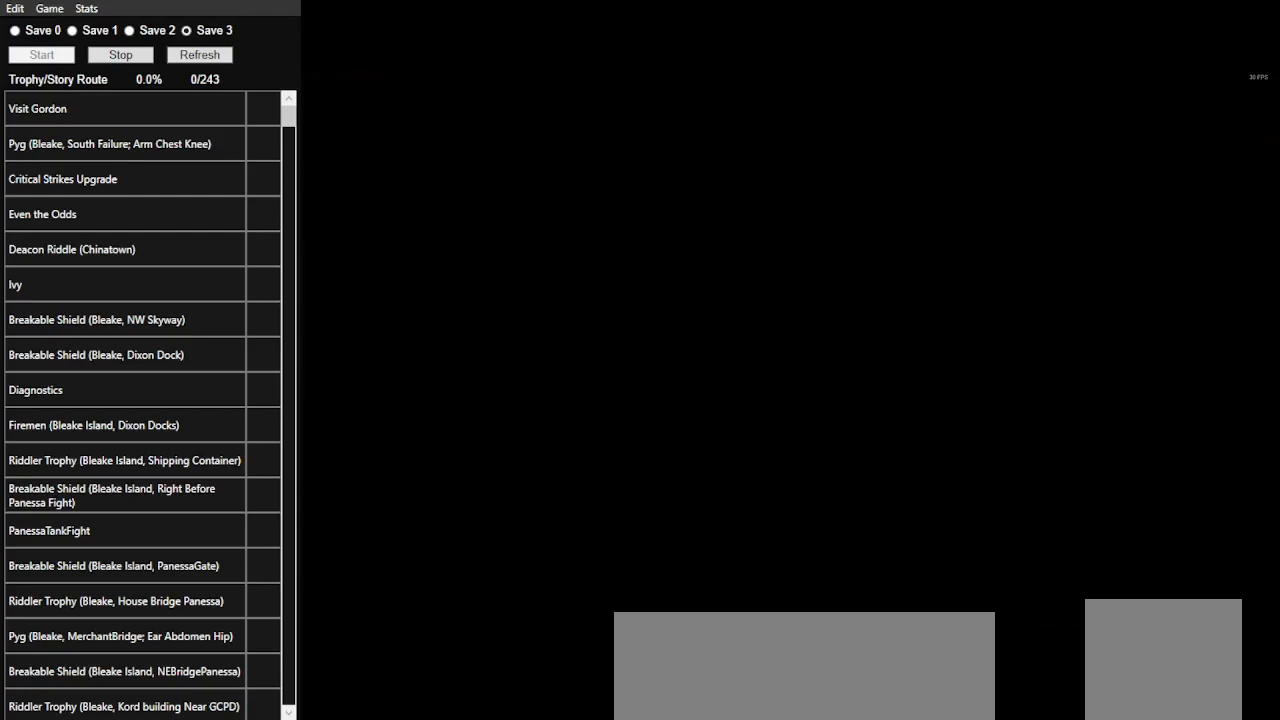
{"keys": [], "mouse": [], "events": [[33, "mouse_left", "up"], [100, "mouse_left", "down"], [233, "mouse_left", "up"], [267, "mouse_left", "down"], [400, "mouse_left", "up"], [433, "mouse_left", "down"], [500, "mouse_left", "up"]]}
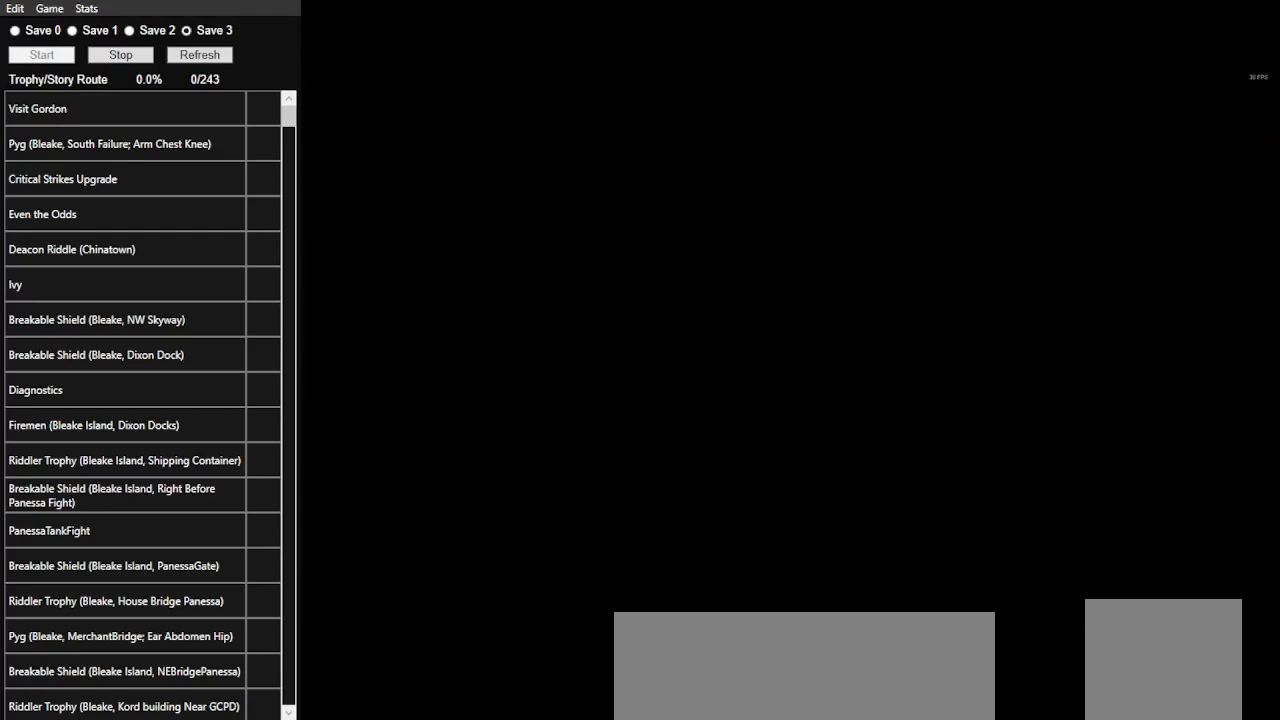
{"keys": [], "mouse": [], "events": [[67, "mouse_left", "down"], [167, "mouse_left", "up"], [267, "mouse_left", "down"], [333, "mouse_left", "up"], [400, "mouse_left", "down"], [500, "mouse_left", "up"]]}
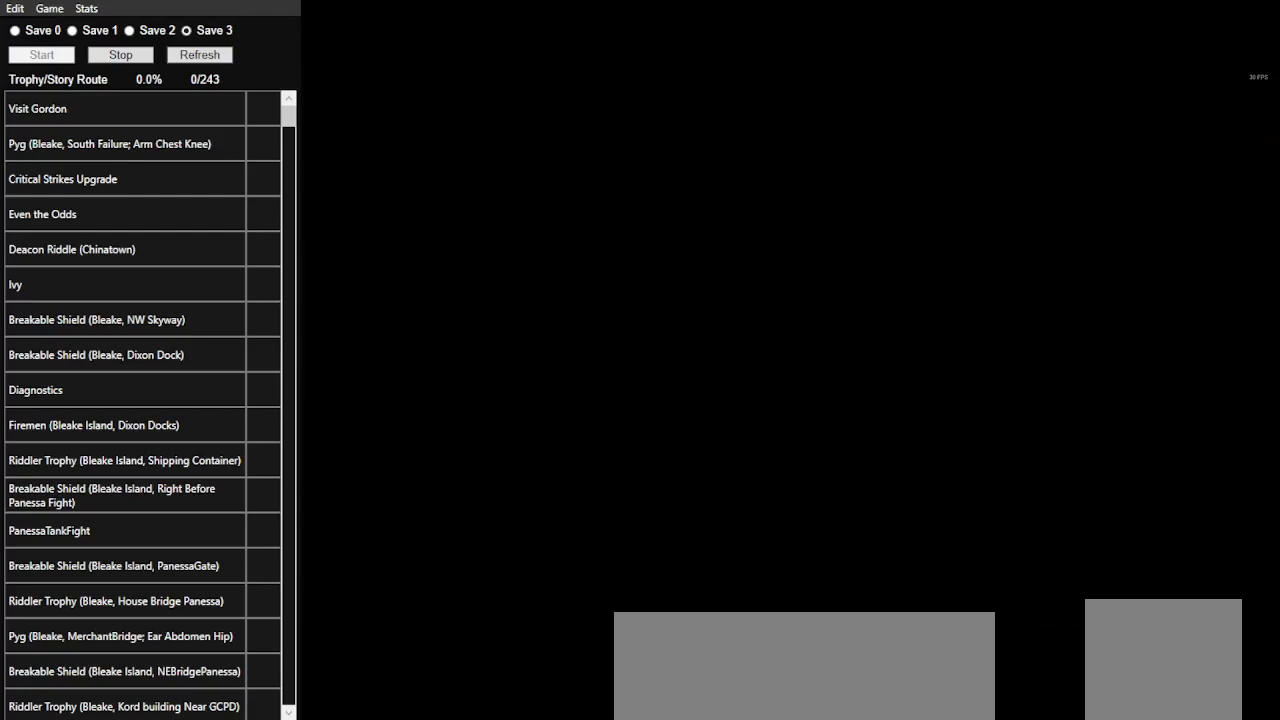
{"keys": [], "mouse": [], "events": [[100, "mouse_left", "down"], [133, "mouse_left", "up"], [200, "mouse_left", "down"], [300, "mouse_left", "up"], [367, "mouse_left", "down"], [467, "mouse_left", "up"]]}
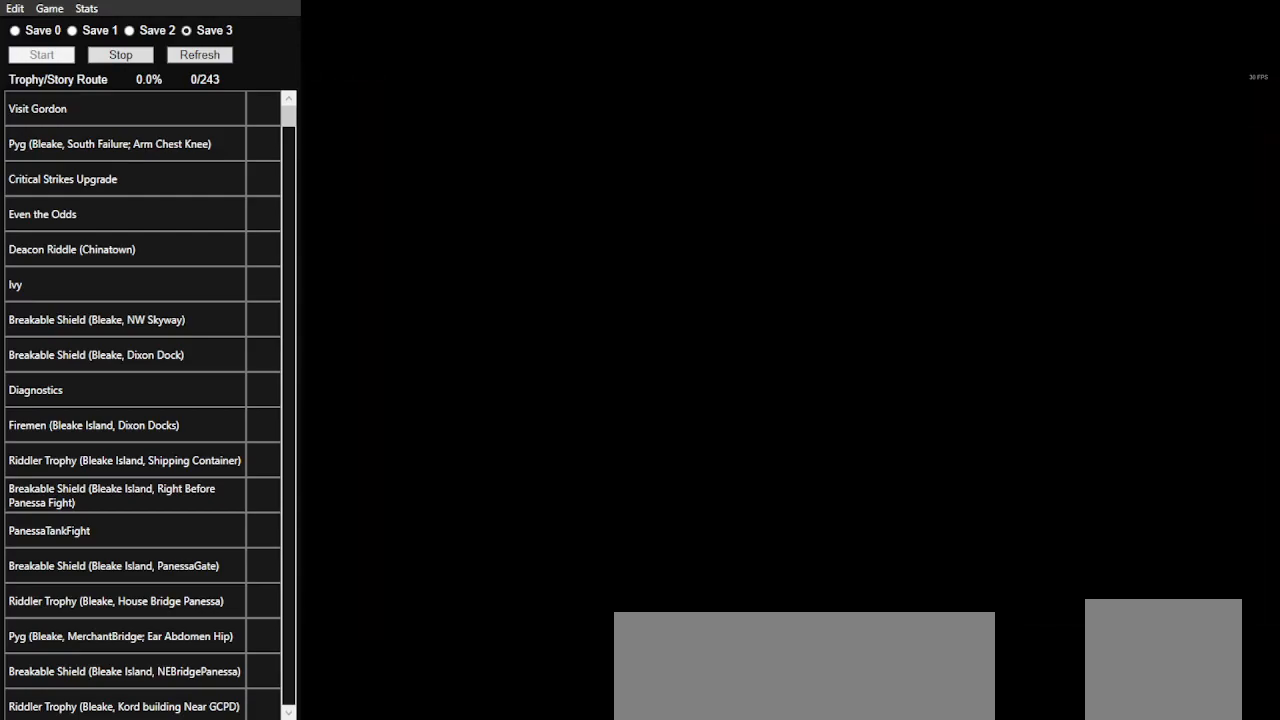
{"keys": [], "mouse": [], "events": [[33, "mouse_left", "down"], [133, "mouse_left", "up"], [233, "mouse_left", "down"], [300, "mouse_left", "up"], [367, "mouse_left", "down"], [467, "mouse_left", "up"]]}
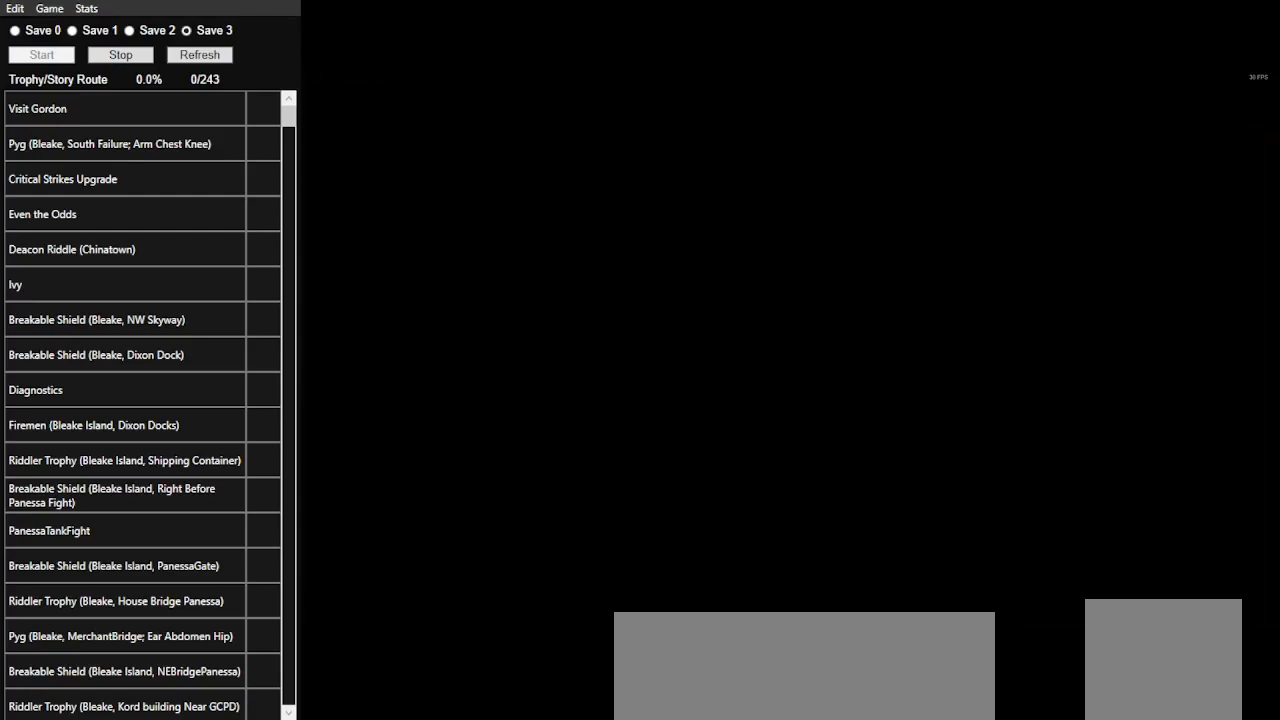
{"keys": [], "mouse": ["left"], "events": [[67, "mouse_left", "down"], [167, "mouse_left", "up"], [200, "mouse_left", "down"], [367, "mouse_left", "up"], [400, "mouse_left", "down"]]}
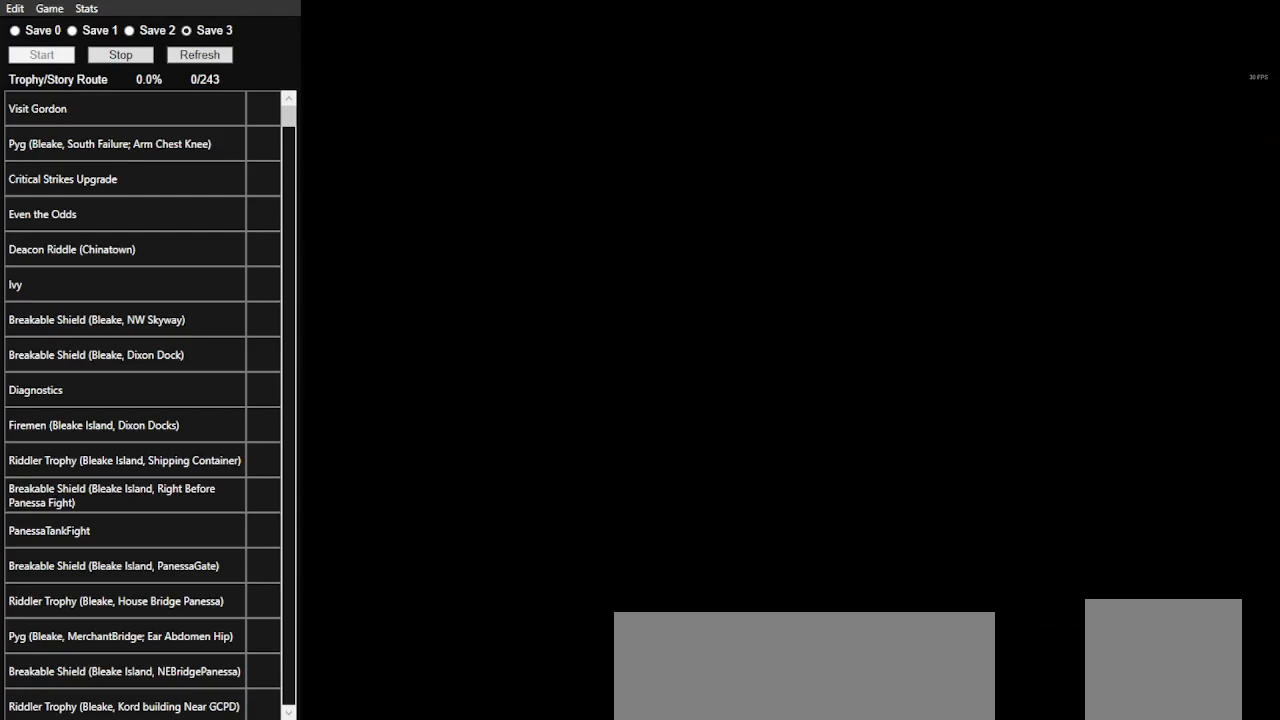
{"keys": [], "mouse": [], "events": [[33, "mouse_left", "up"], [67, "mouse_left", "down"], [167, "mouse_left", "up"], [267, "mouse_left", "down"], [367, "mouse_left", "up"], [467, "mouse_left", "down"], [500, "mouse_left", "up"]]}
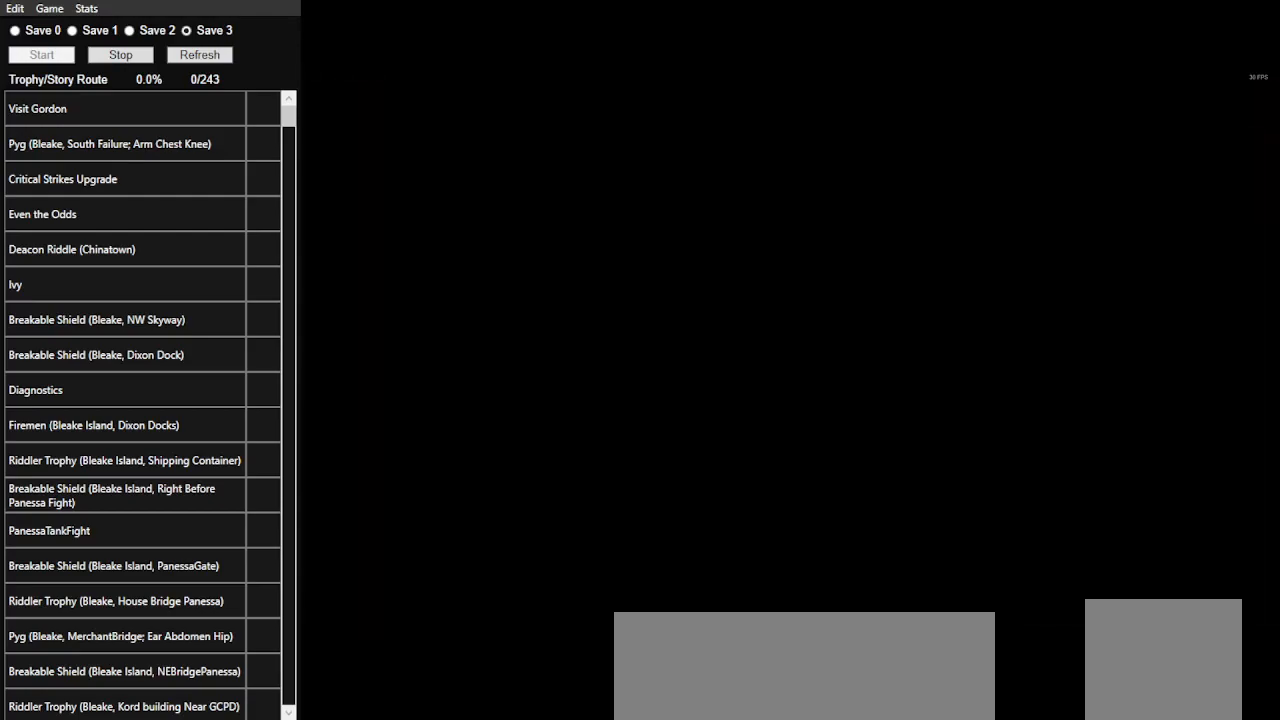
{"keys": [], "mouse": ["left"], "events": [[100, "mouse_left", "down"], [233, "mouse_left", "up"], [333, "mouse_left", "down"], [433, "mouse_left", "up"], [467, "mouse_left", "down"]]}
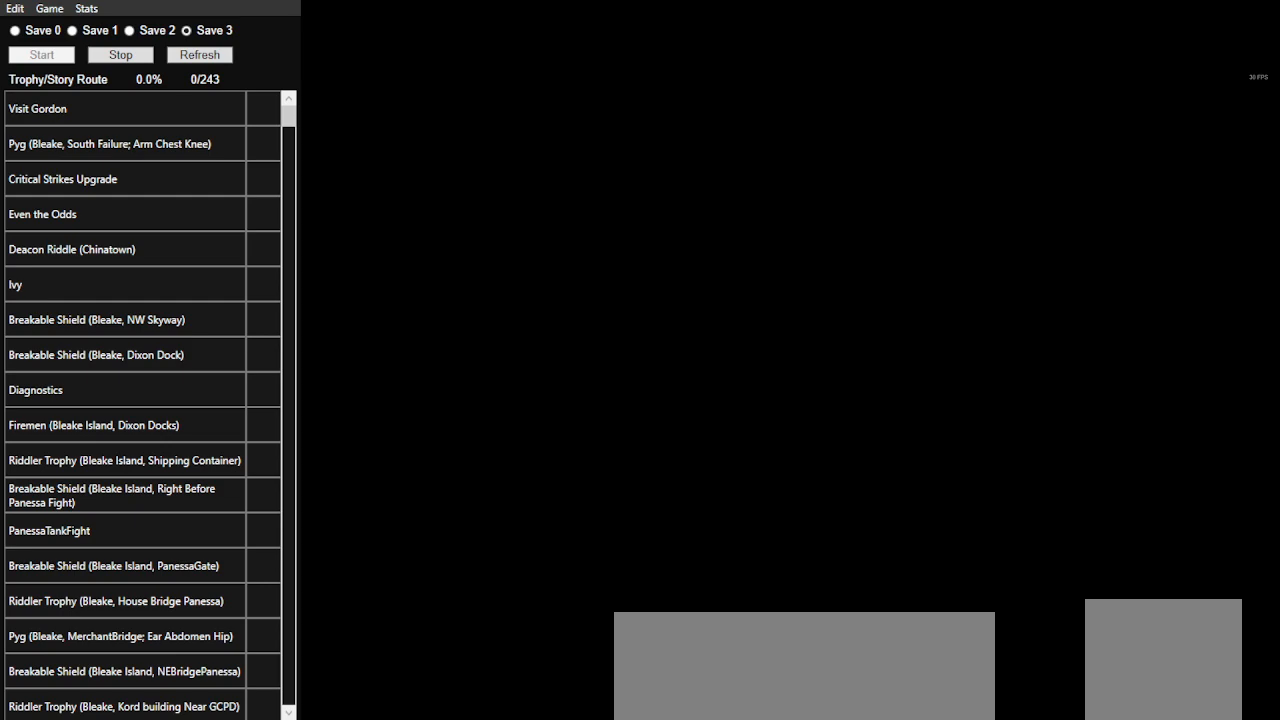
{"keys": [], "mouse": ["left"], "events": [[67, "mouse_left", "up"], [167, "mouse_left", "down"], [233, "mouse_left", "up"], [333, "mouse_left", "down"], [433, "mouse_left", "up"], [467, "mouse_left", "down"]]}
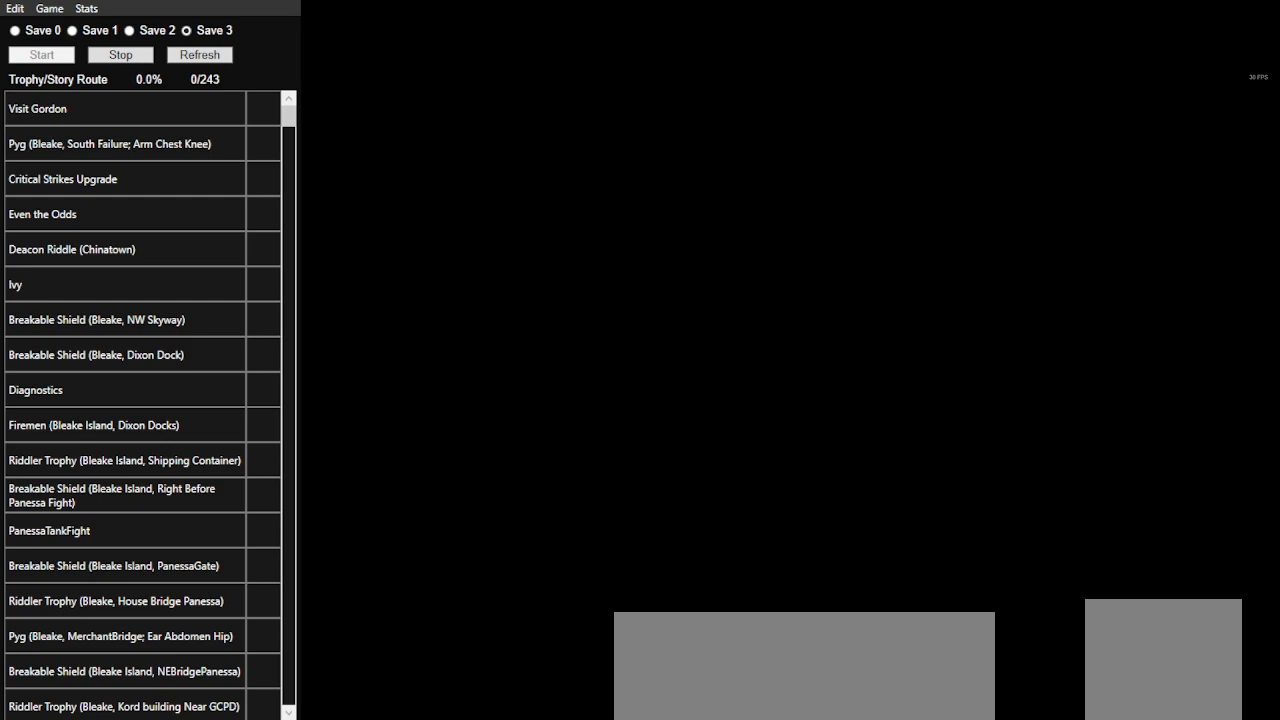
{"keys": [], "mouse": [], "events": [[67, "mouse_left", "up"], [167, "mouse_left", "down"], [267, "mouse_left", "up"], [367, "mouse_left", "down"], [400, "mouse_left", "up"]]}
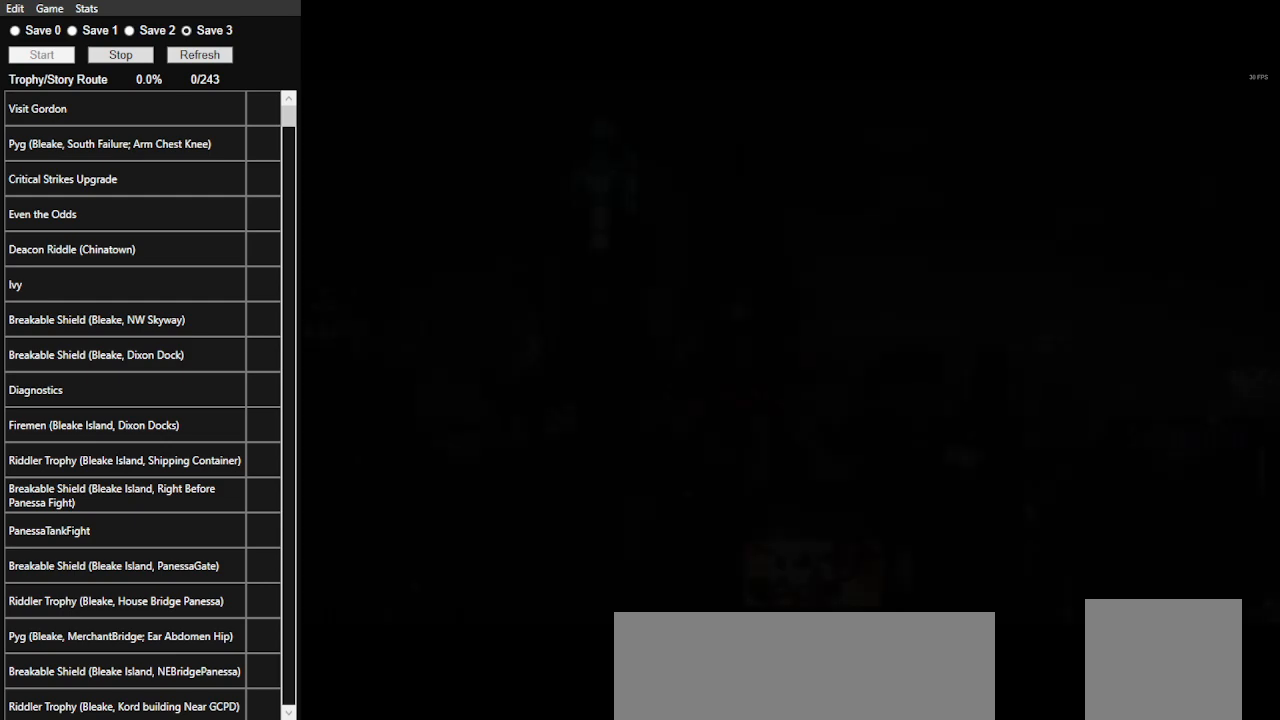
{"keys": [], "mouse": [], "events": [[33, "mouse_left", "down"], [100, "mouse_left", "up"], [200, "mouse_left", "down"], [300, "mouse_left", "up"], [367, "mouse_left", "down"], [467, "mouse_left", "up"]]}
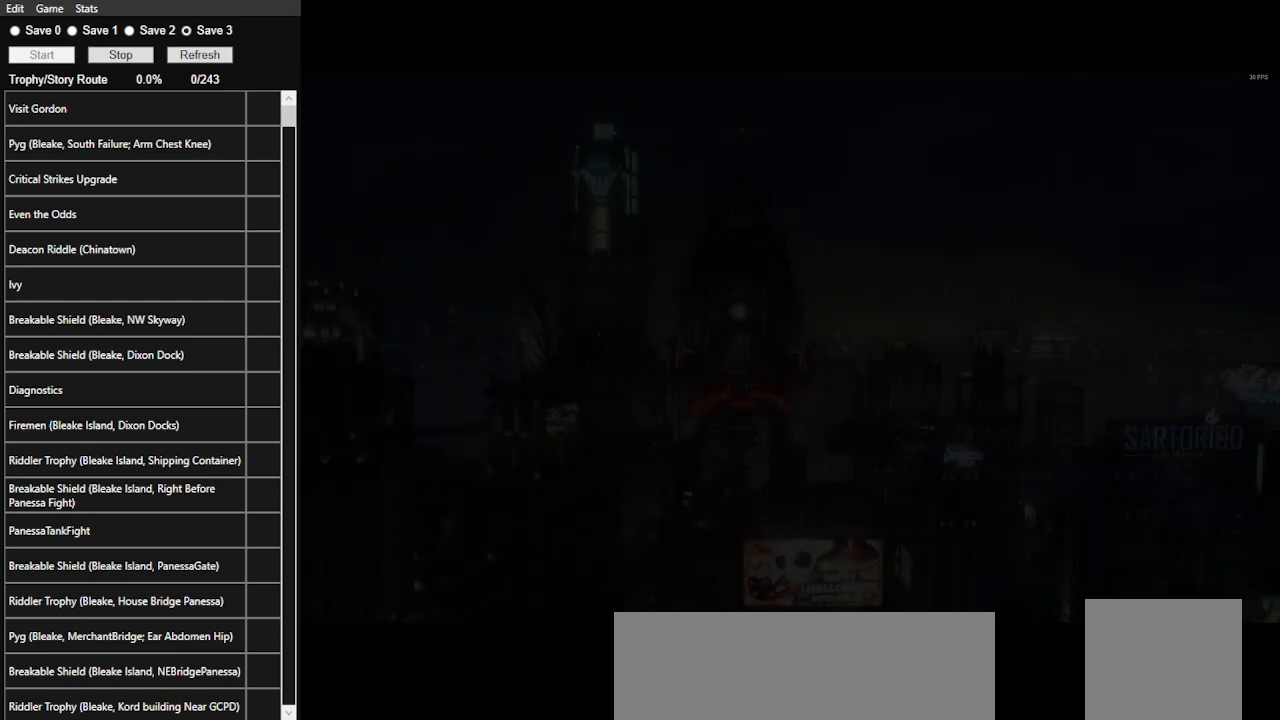
{"keys": [], "mouse": [], "events": [[67, "mouse_left", "down"], [167, "mouse_left", "up"], [233, "mouse_left", "down"], [300, "mouse_left", "up"], [400, "mouse_left", "down"], [467, "mouse_left", "up"]]}
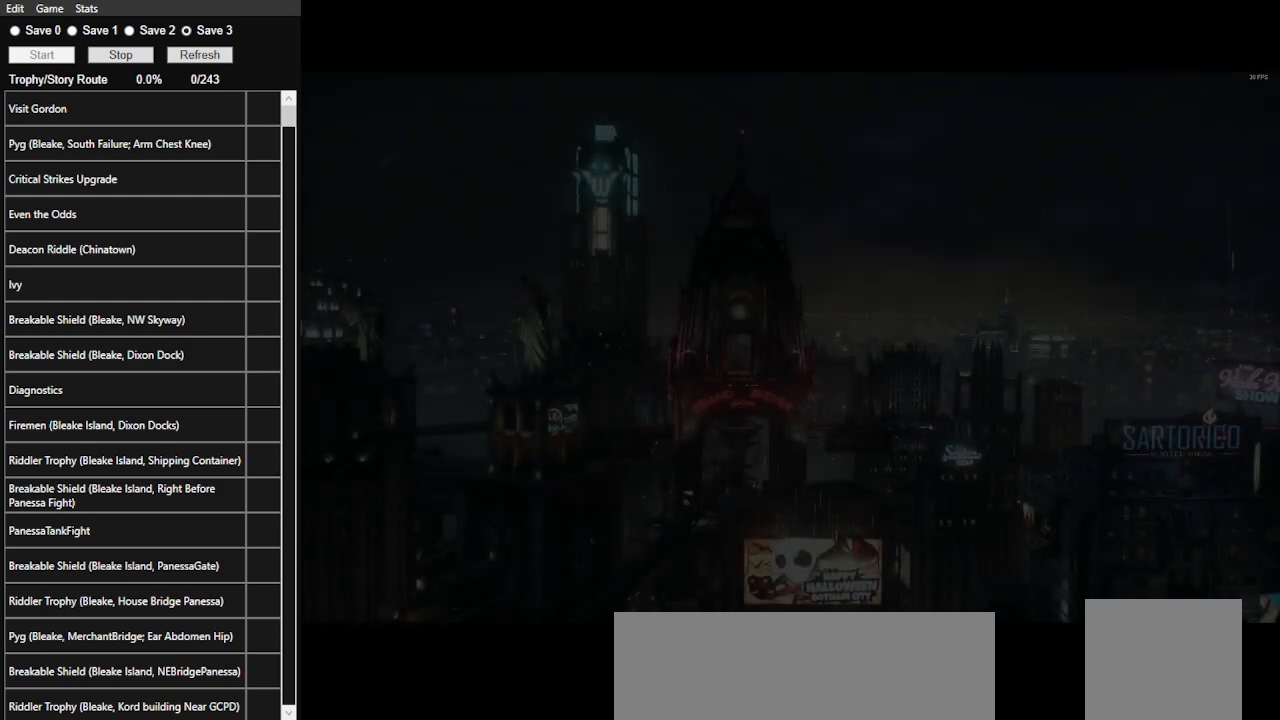
{"keys": [], "mouse": [], "events": [[100, "mouse_left", "down"], [167, "mouse_left", "up"], [233, "mouse_left", "down"], [367, "mouse_left", "up"], [400, "mouse_left", "down"], [500, "mouse_left", "up"]]}
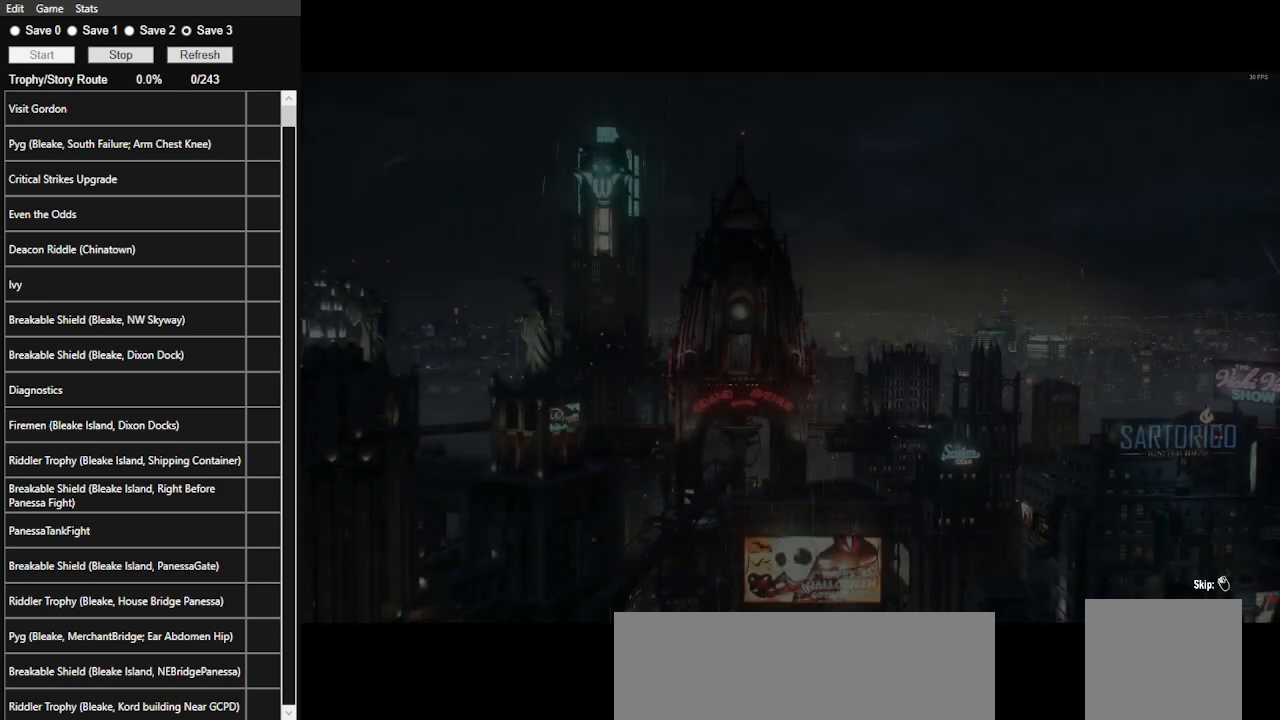
{"keys": [], "mouse": ["left"], "events": [[33, "mouse_left", "down"], [133, "mouse_left", "up"], [200, "mouse_left", "down"], [300, "mouse_left", "up"], [367, "mouse_left", "down"], [433, "mouse_left", "up"], [500, "mouse_left", "down"]]}
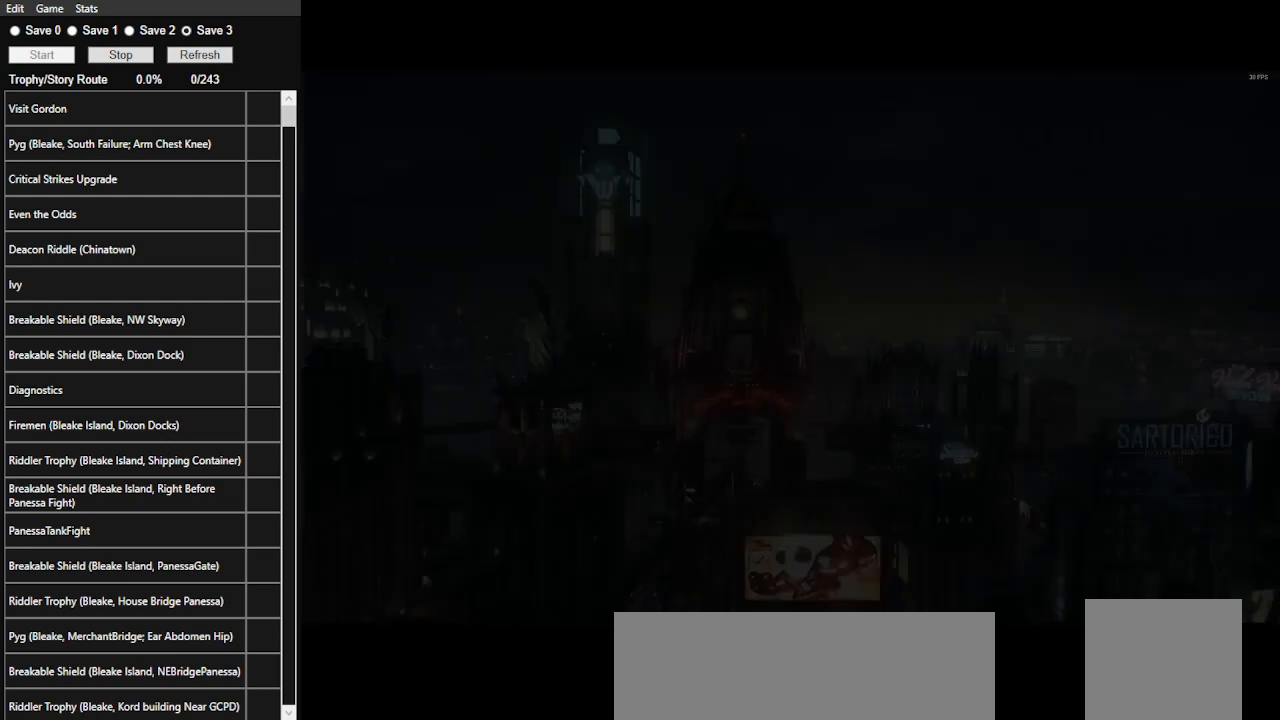
{"keys": [], "mouse": ["left"], "events": [[100, "mouse_left", "up"], [167, "mouse_left", "down"], [233, "mouse_left", "up"], [333, "mouse_left", "down"], [433, "mouse_left", "up"], [467, "mouse_left", "down"]]}
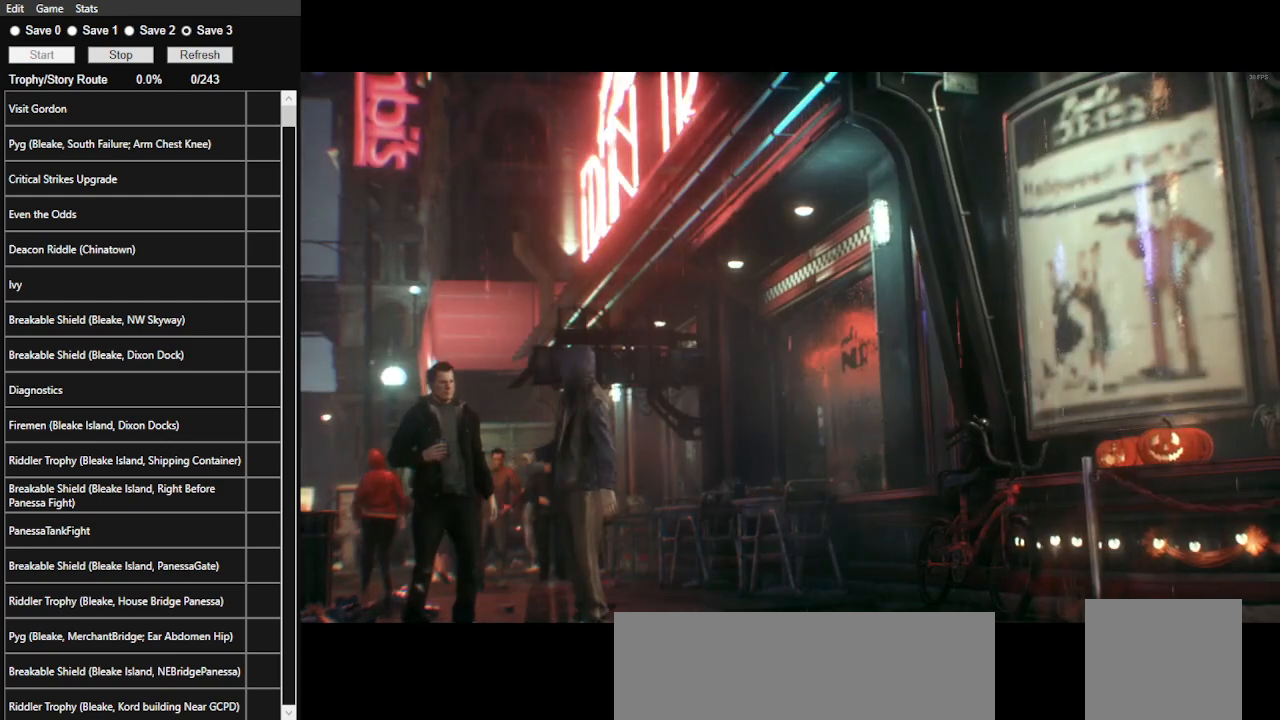
{"keys": [], "mouse": ["left"], "events": [[133, "mouse_left", "up"], [167, "mouse_left", "down"], [267, "mouse_left", "up"], [367, "mouse_left", "down"], [400, "mouse_left", "up"], [500, "mouse_left", "down"]]}
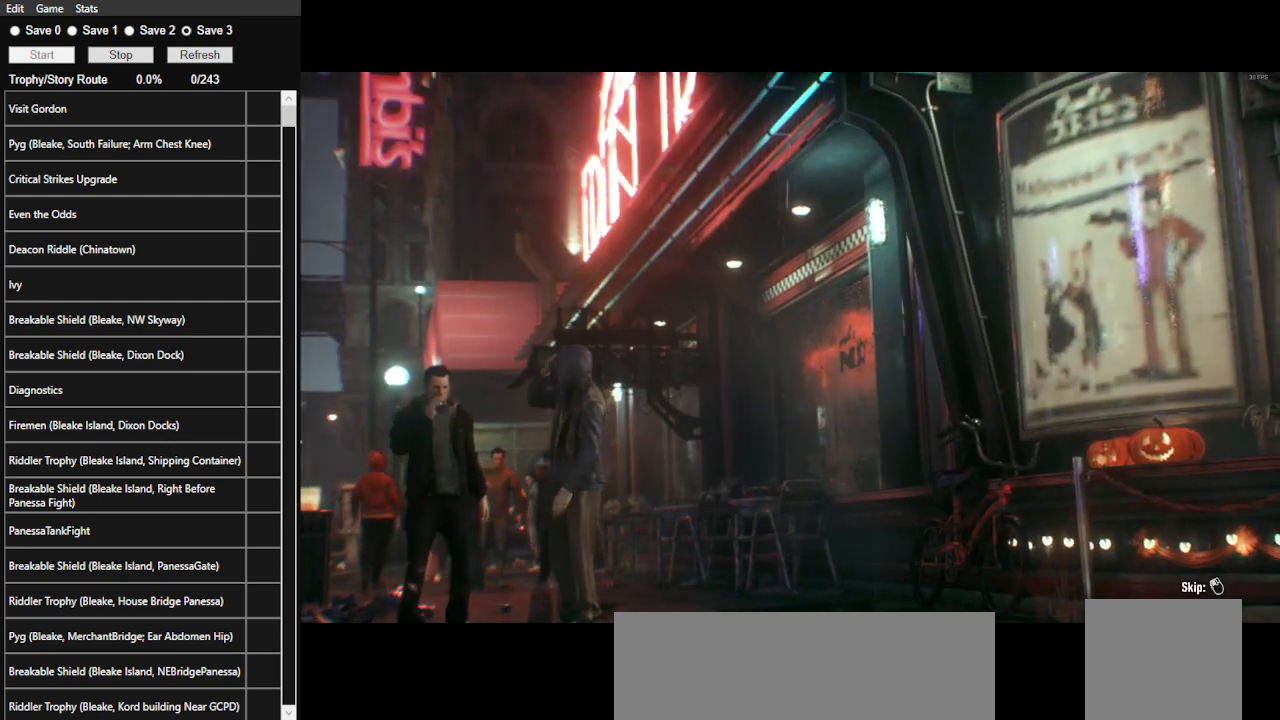
{"keys": [], "mouse": ["left"], "events": [[100, "mouse_left", "up"], [133, "mouse_left", "down"], [233, "mouse_left", "up"], [333, "mouse_left", "down"], [433, "mouse_left", "up"], [467, "mouse_left", "down"]]}
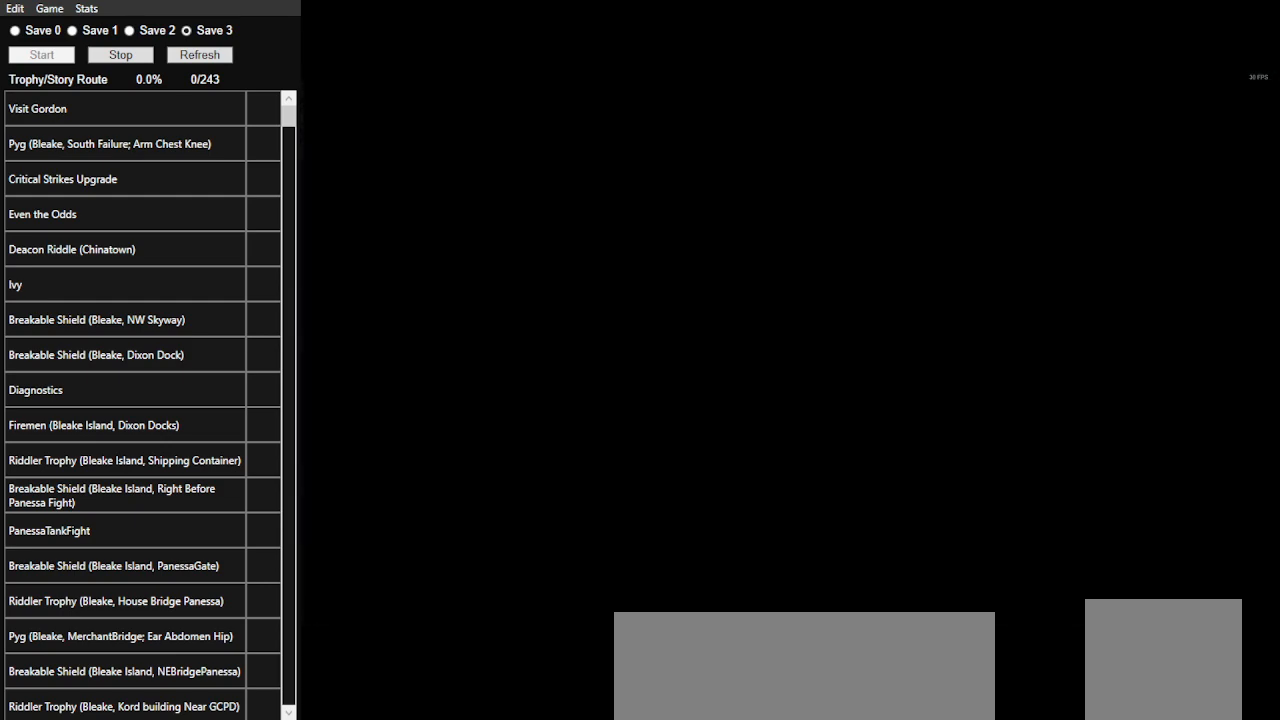
{"keys": [], "mouse": [], "events": [[100, "mouse_left", "up"]]}